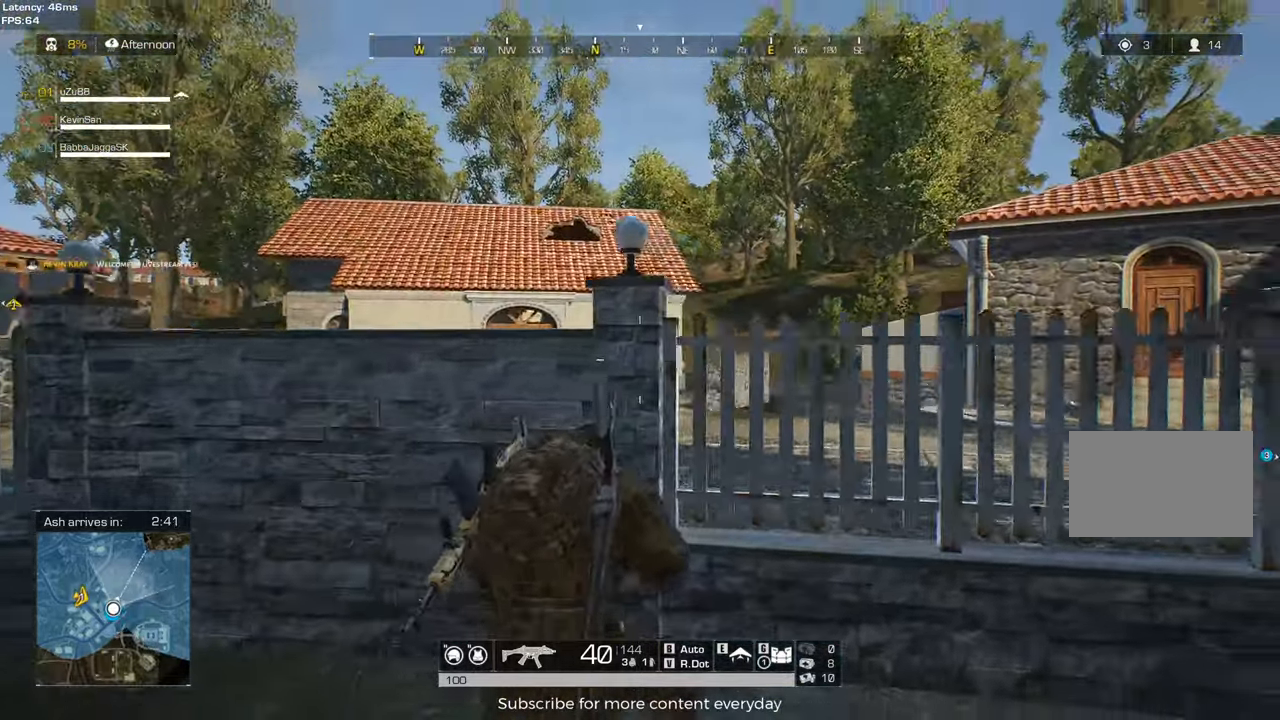
Gameplay with keyboard and mouse; each line is a JSON object with the keys and mouse buttons held at the frame after it. "events" lists presses ("down") and releases ("up") of "1", "2", "3", "4", "5", "a", "alt", "c", "caps_lock", "ctrl", "d", "e", "f", "g", "q", "r", "s", "shift", "space", "t", "tab", "v", "w", "x", "z" and "mouse_wheel" between this image and that frame as [ms after this image, input, new state], when the widget could be followed in between. "mouse_wheel" = the "wheel" button of the "mouse" list. No other keys are recorded. "wheel" means that the mouse wheel is clicked or scrolled. Not read: mouse_move.
{"keys": ["s"], "mouse": [], "events": [[67, "s", "down"], [433, "d", "up"]]}
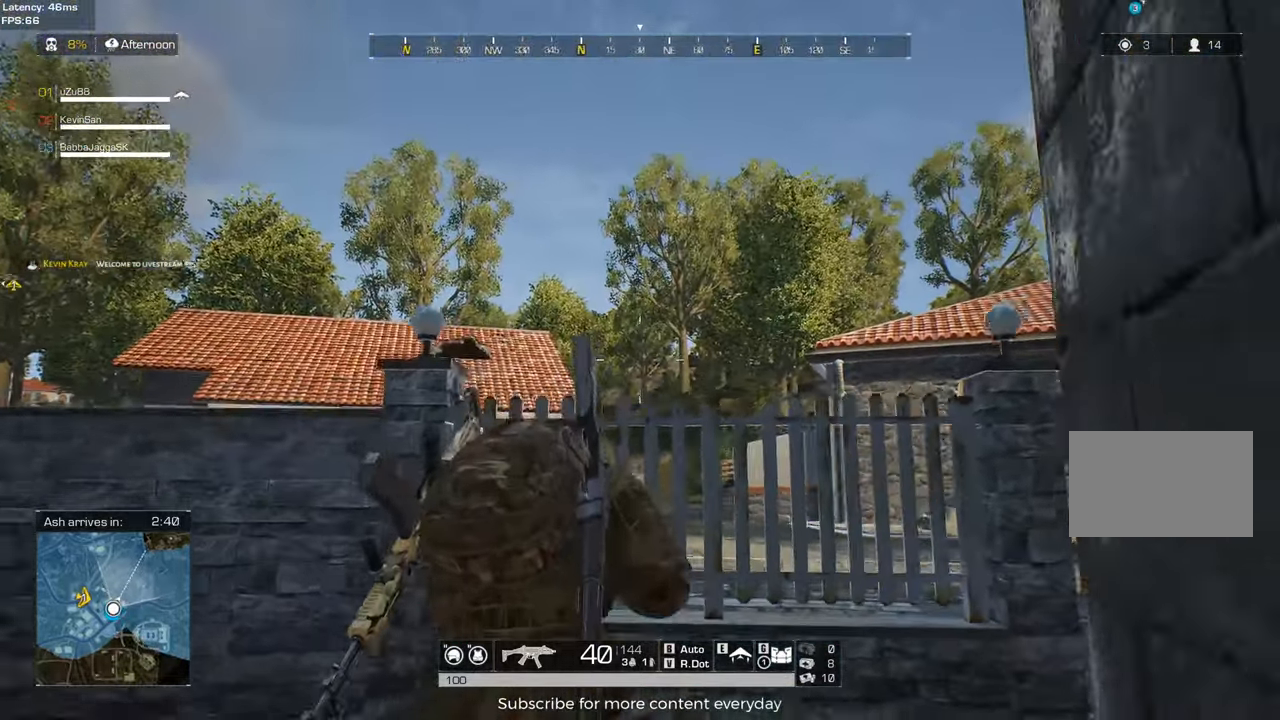
{"keys": ["a", "s"], "mouse": [], "events": [[117, "q", "down"], [267, "q", "up"], [450, "a", "down"]]}
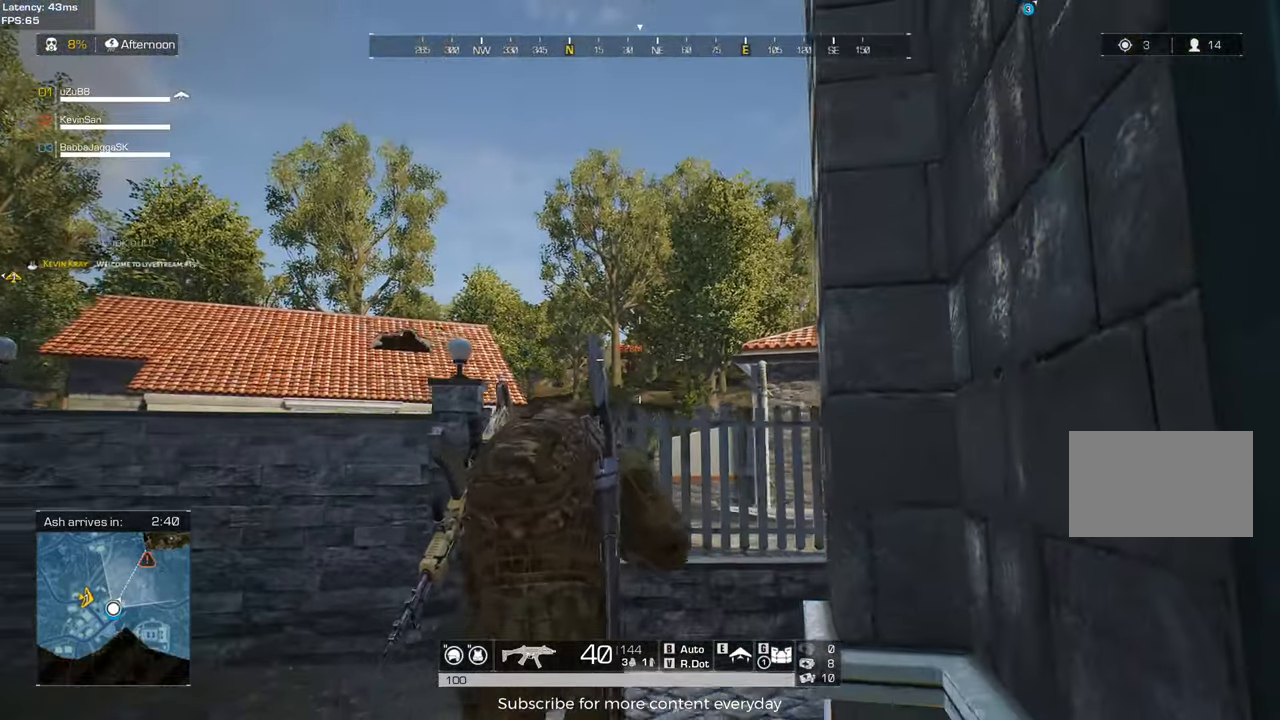
{"keys": ["a"], "mouse": [], "events": [[183, "mouse_wheel", "down"], [183, "s", "up"], [333, "mouse_wheel", "up"]]}
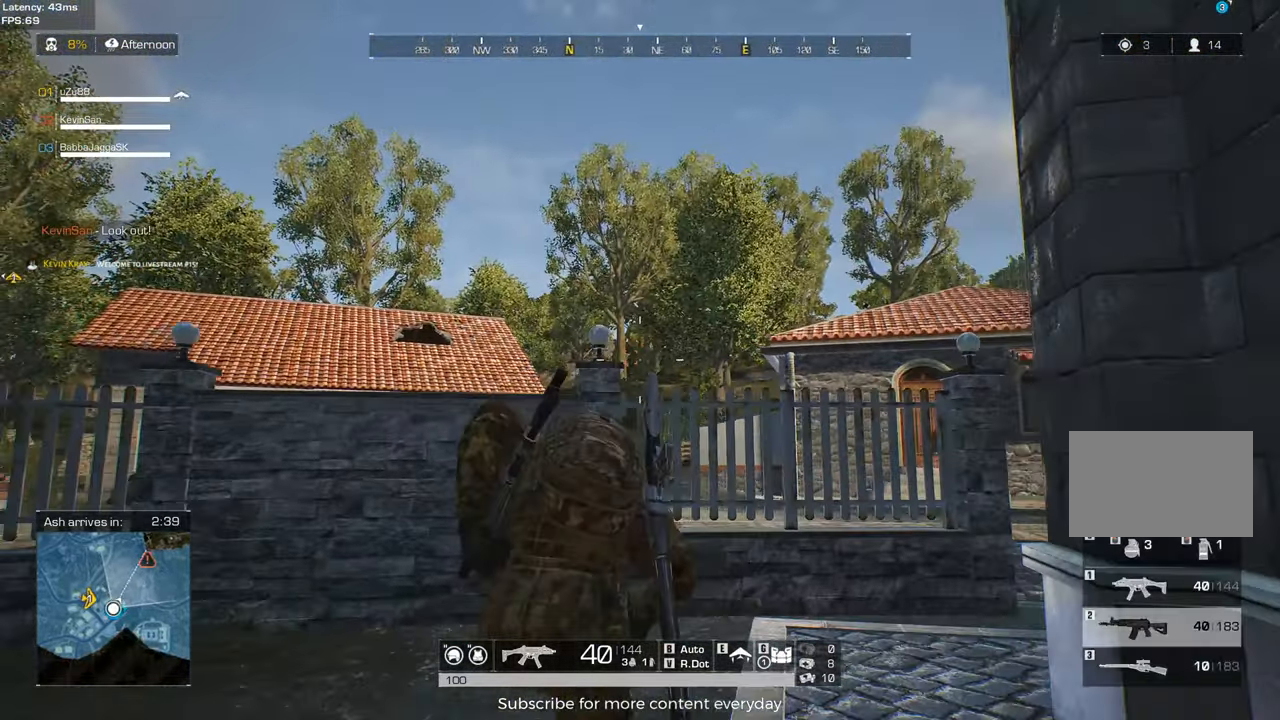
{"keys": ["d"], "mouse": [], "events": [[300, "a", "up"], [300, "mouse_wheel", "down"], [350, "mouse_wheel", "up"], [433, "d", "down"]]}
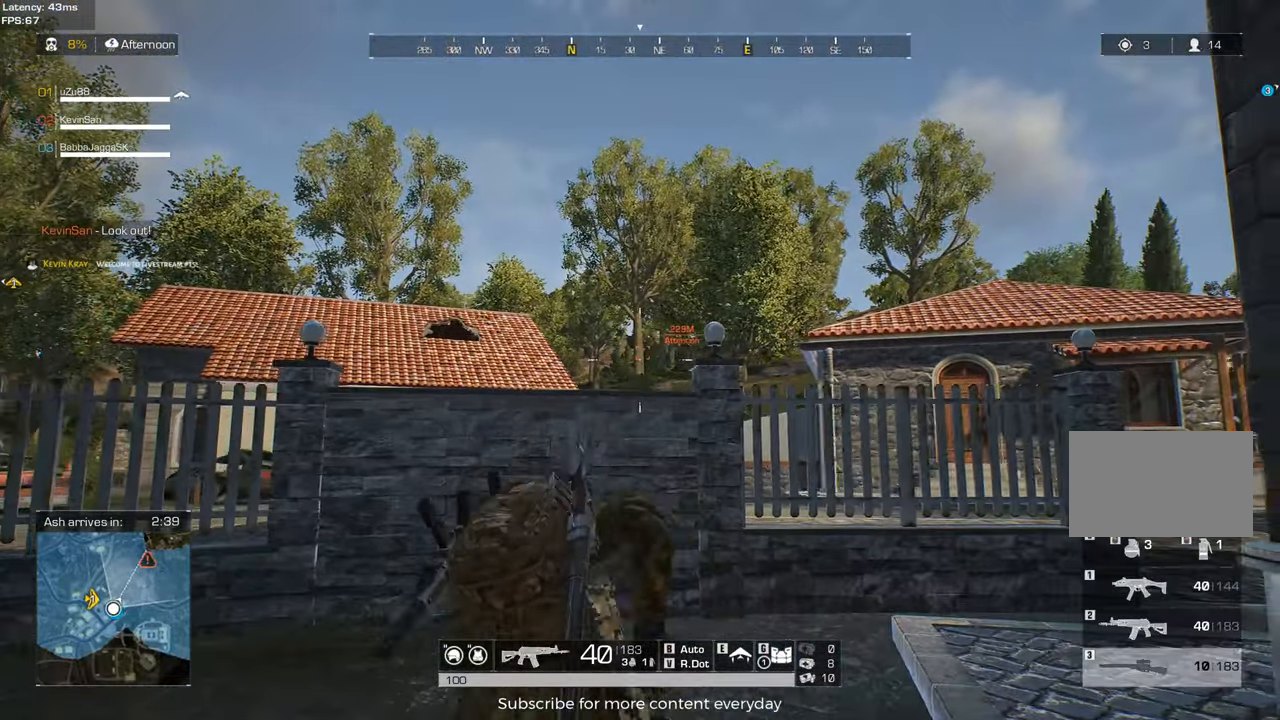
{"keys": ["d"], "mouse": [], "events": [[83, "d", "up"], [133, "s", "down"], [217, "c", "down"], [217, "d", "down"], [400, "c", "up"], [400, "s", "up"]]}
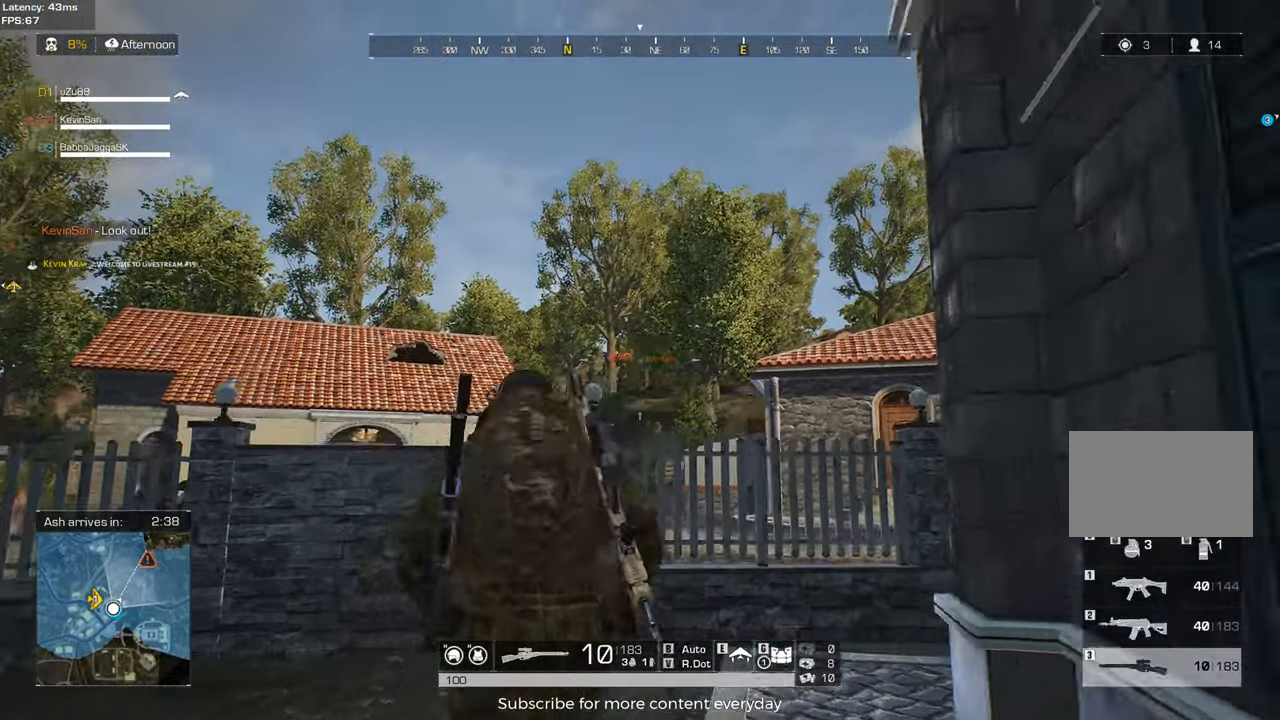
{"keys": ["a"], "mouse": [], "events": [[233, "a", "down"], [233, "d", "up"]]}
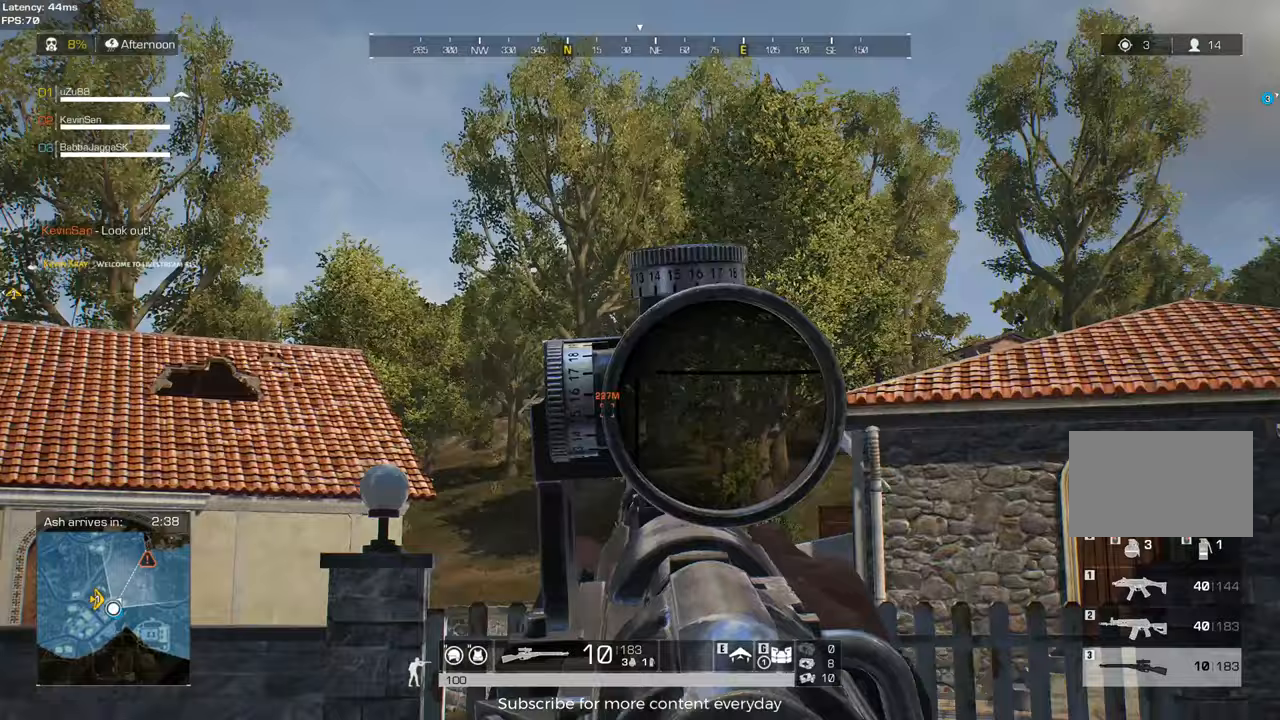
{"keys": ["a", "w"], "mouse": [], "events": [[67, "w", "down"]]}
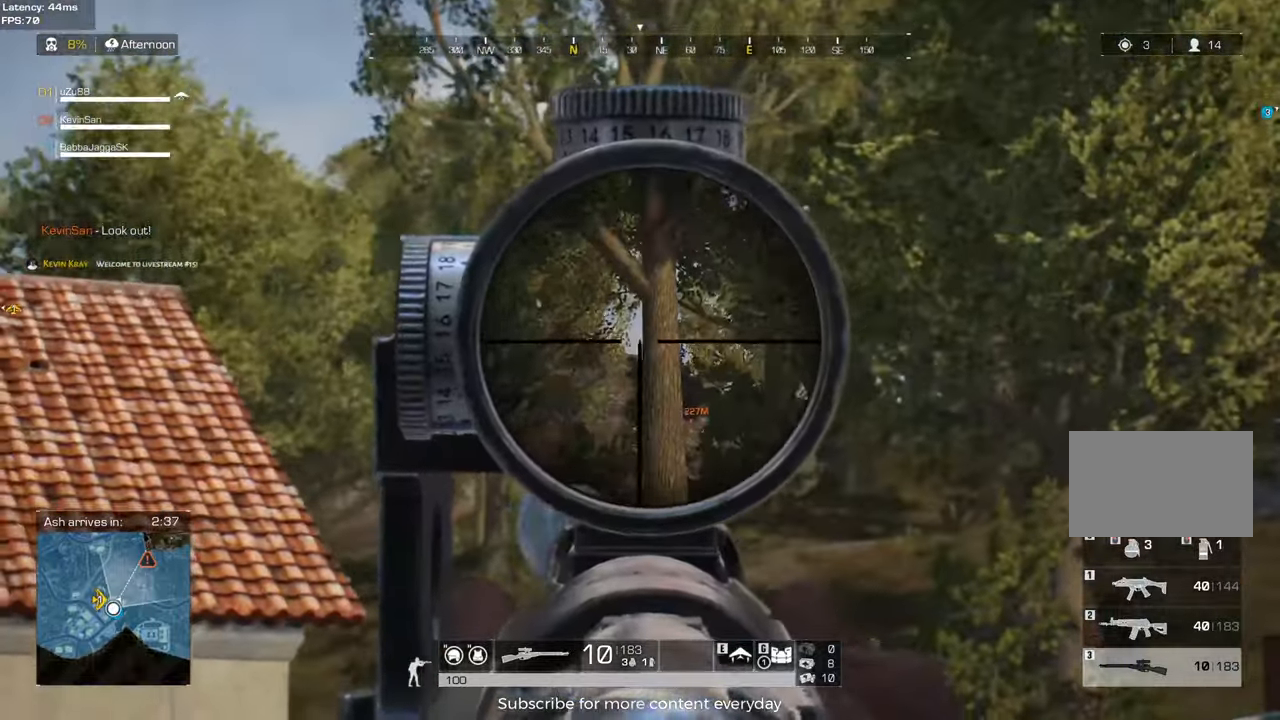
{"keys": ["d"], "mouse": [], "events": [[33, "a", "up"], [117, "d", "down"], [367, "w", "up"]]}
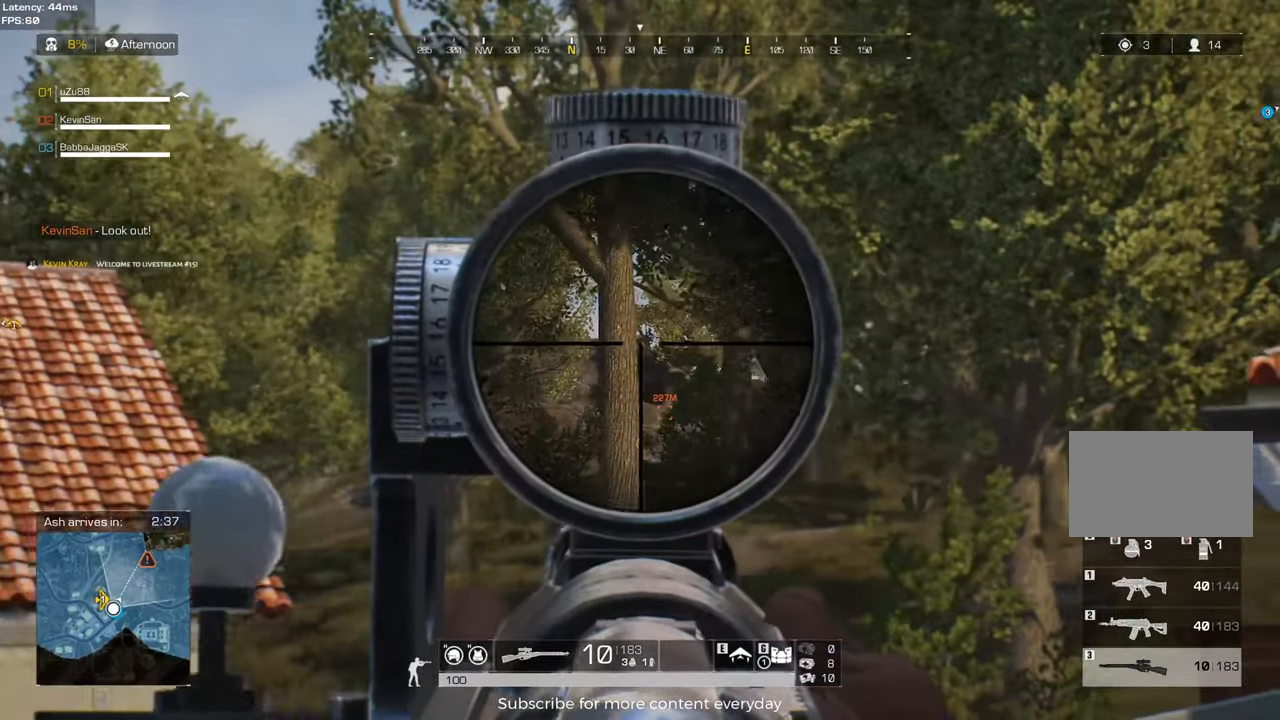
{"keys": [], "mouse": [], "events": [[100, "w", "down"], [417, "d", "up"], [417, "w", "up"]]}
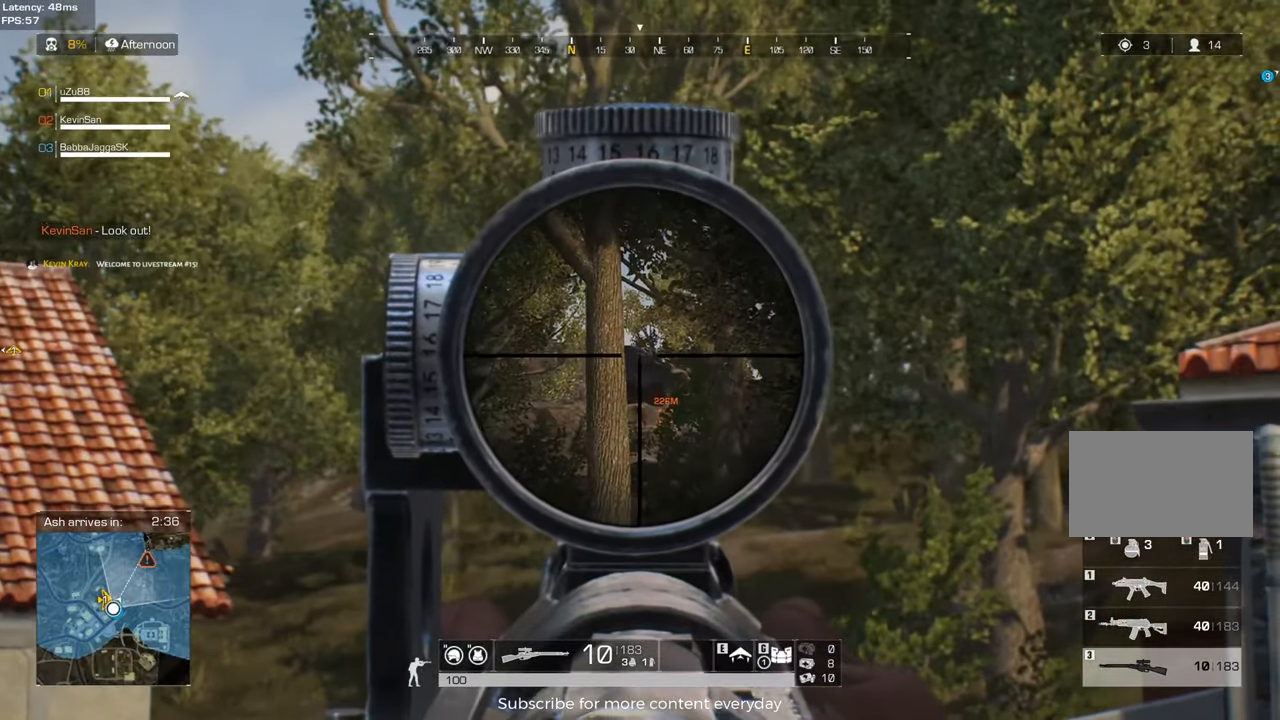
{"keys": ["shift"], "mouse": [], "events": [[117, "shift", "down"]]}
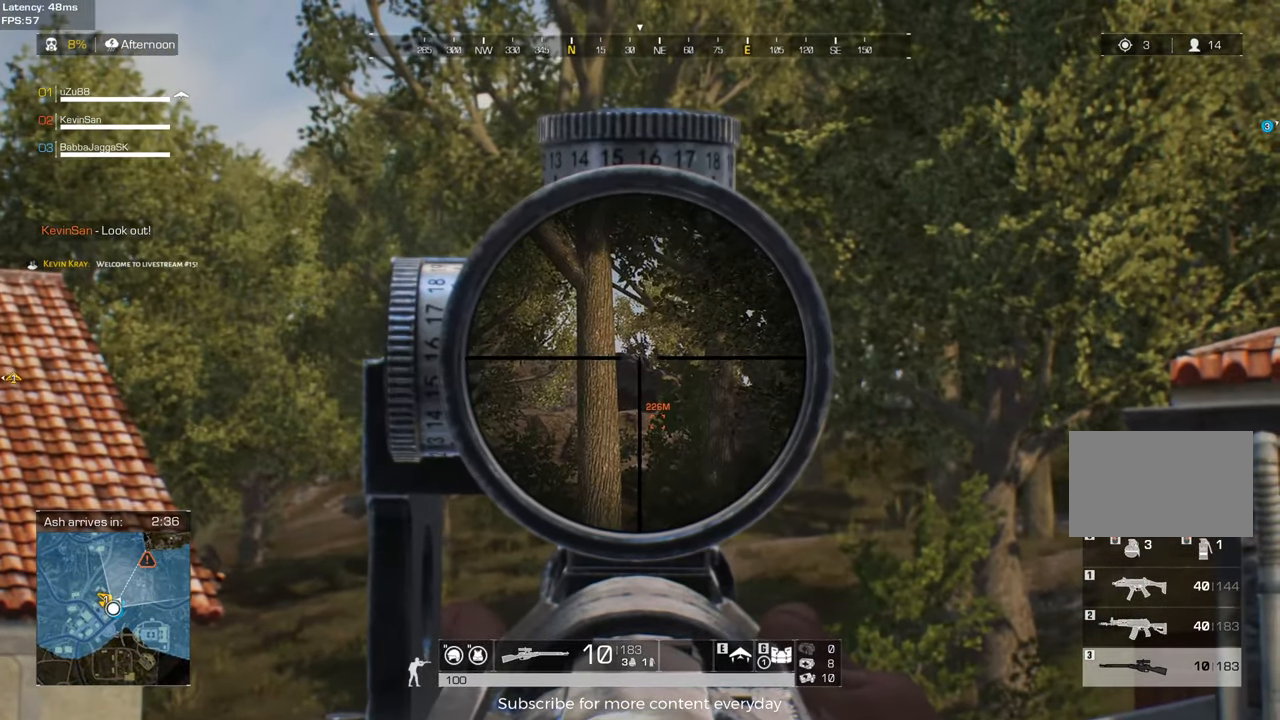
{"keys": ["shift"], "mouse": [], "events": []}
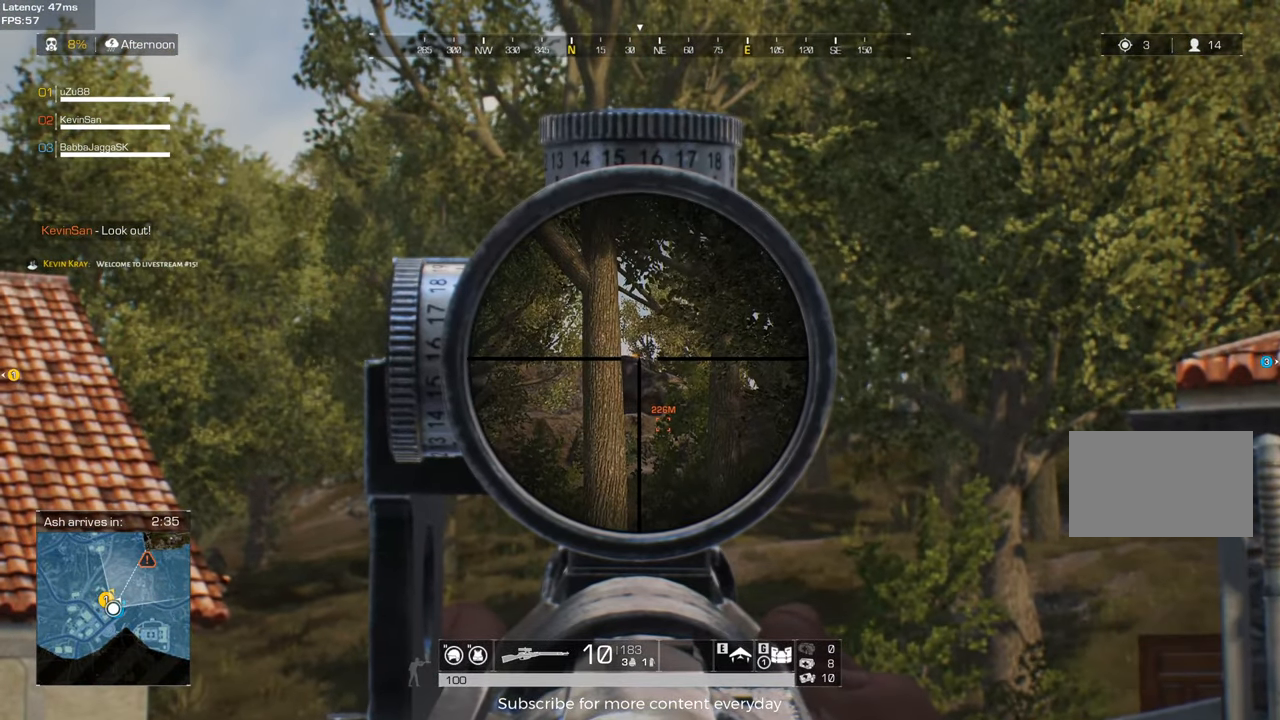
{"keys": ["shift"], "mouse": [], "events": []}
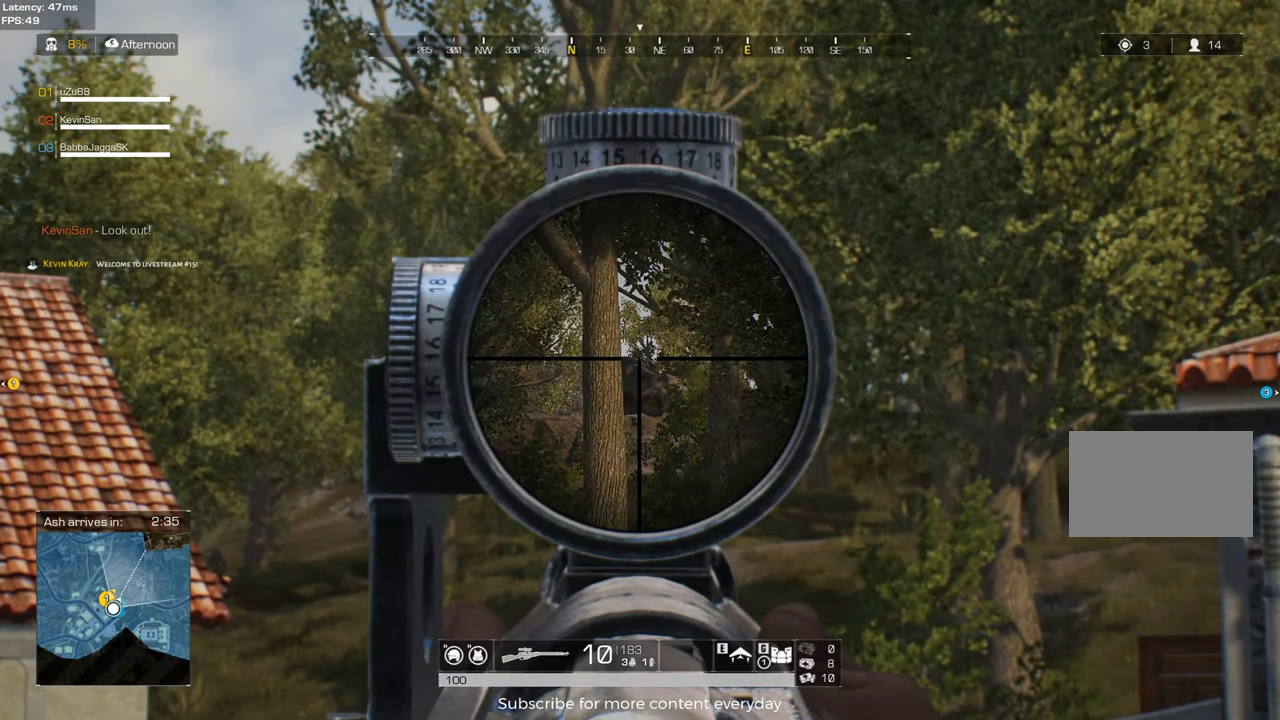
{"keys": ["shift"], "mouse": [], "events": []}
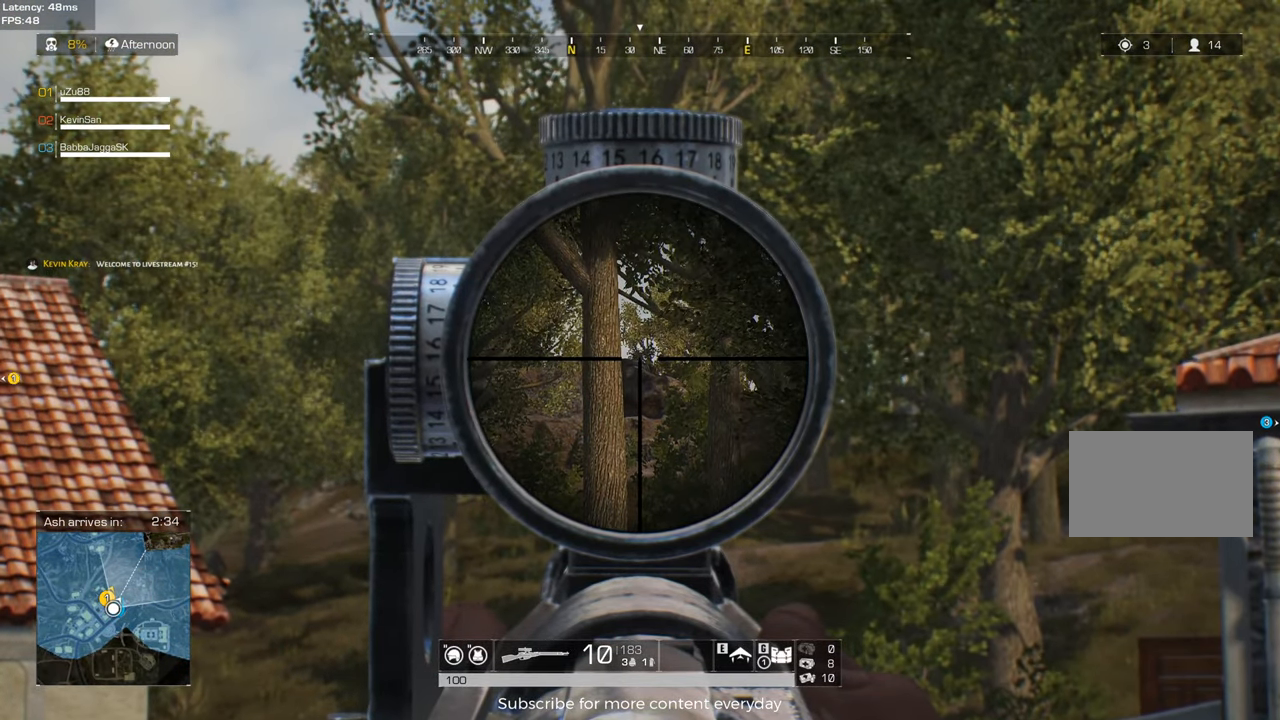
{"keys": ["d", "shift", "w"], "mouse": [], "events": [[83, "q", "down"], [167, "q", "up"], [167, "shift", "up"], [167, "w", "down"], [217, "d", "down"], [367, "shift", "down"]]}
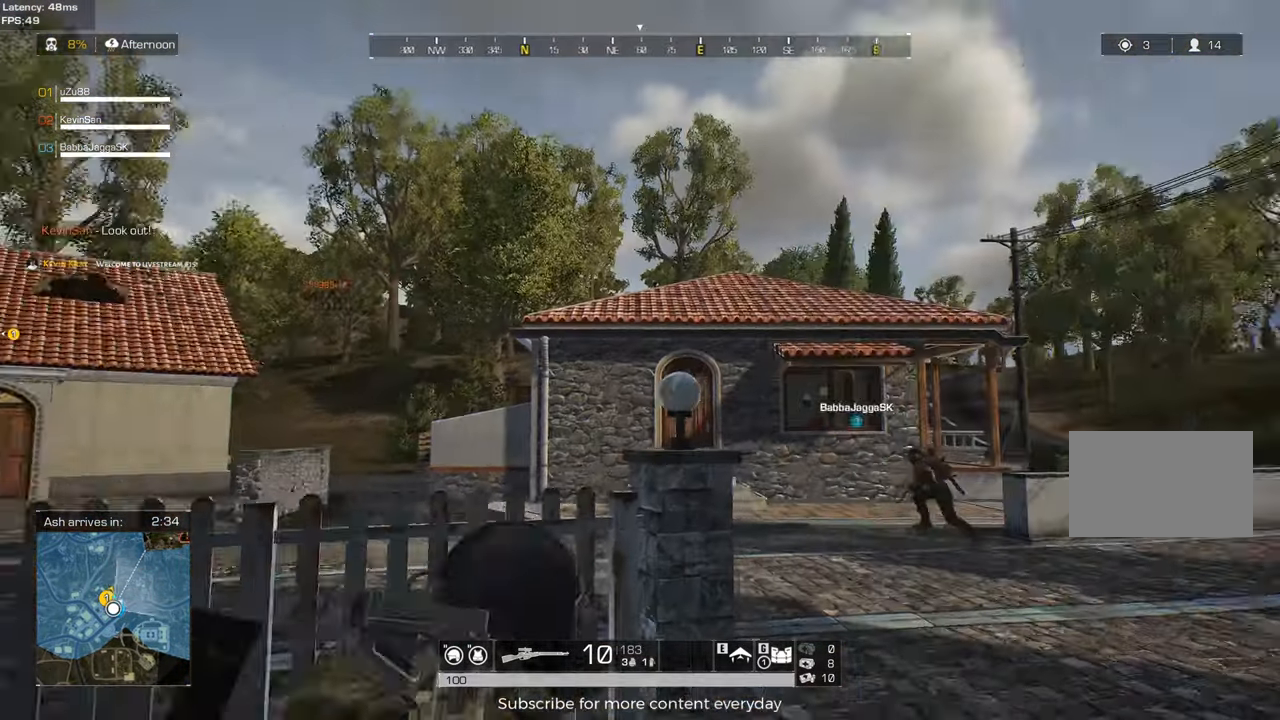
{"keys": ["shift", "w"], "mouse": [], "events": [[333, "d", "up"]]}
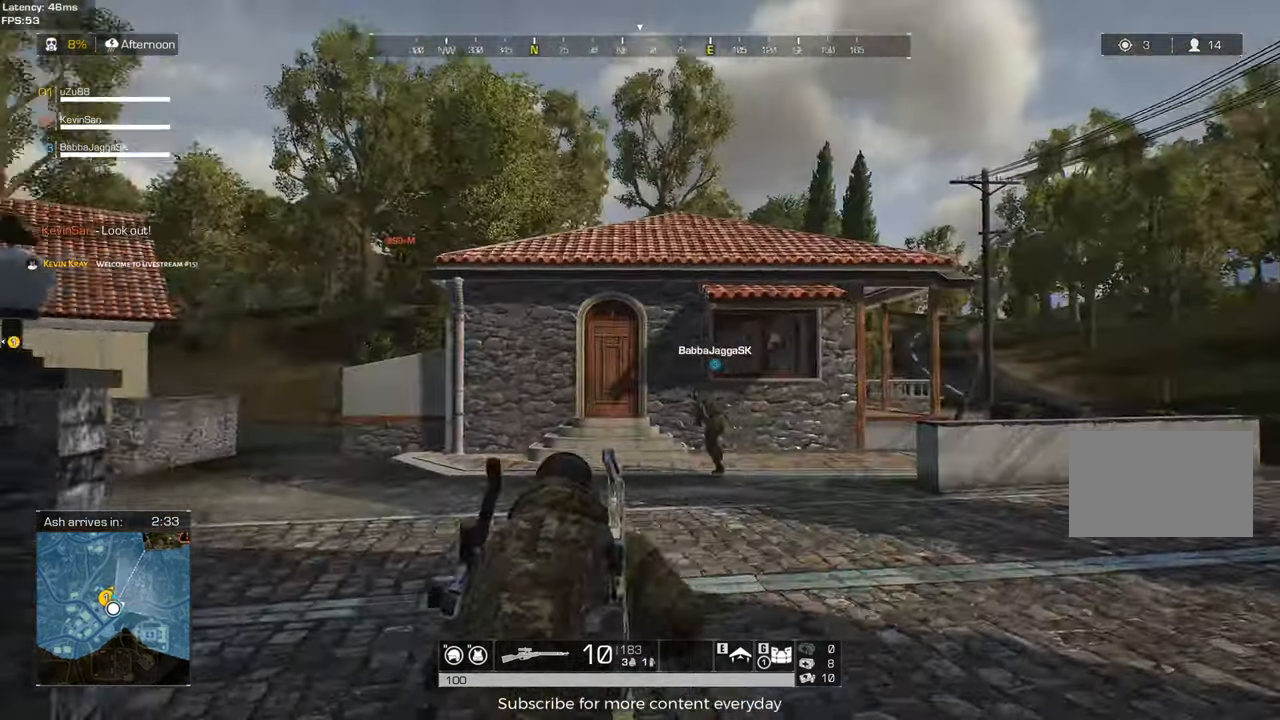
{"keys": ["d", "shift", "w"], "mouse": [], "events": [[433, "d", "down"]]}
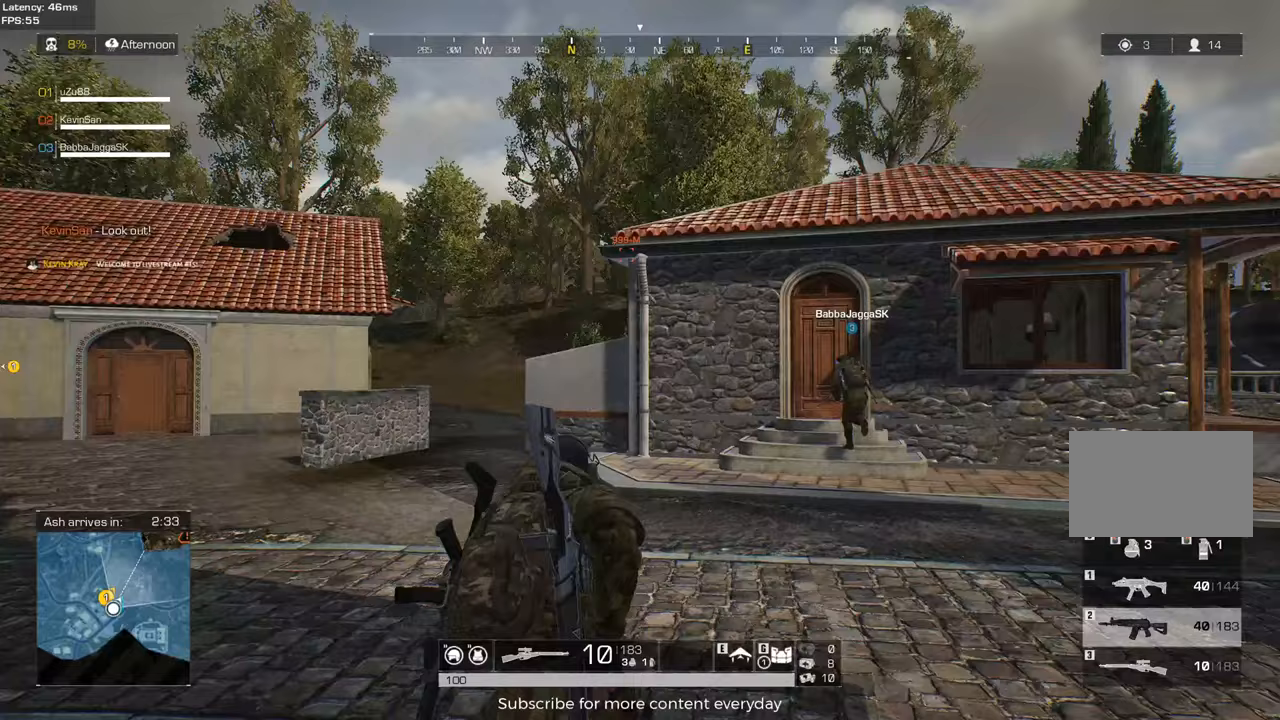
{"keys": ["shift", "w"], "mouse": [], "events": [[83, "d", "up"]]}
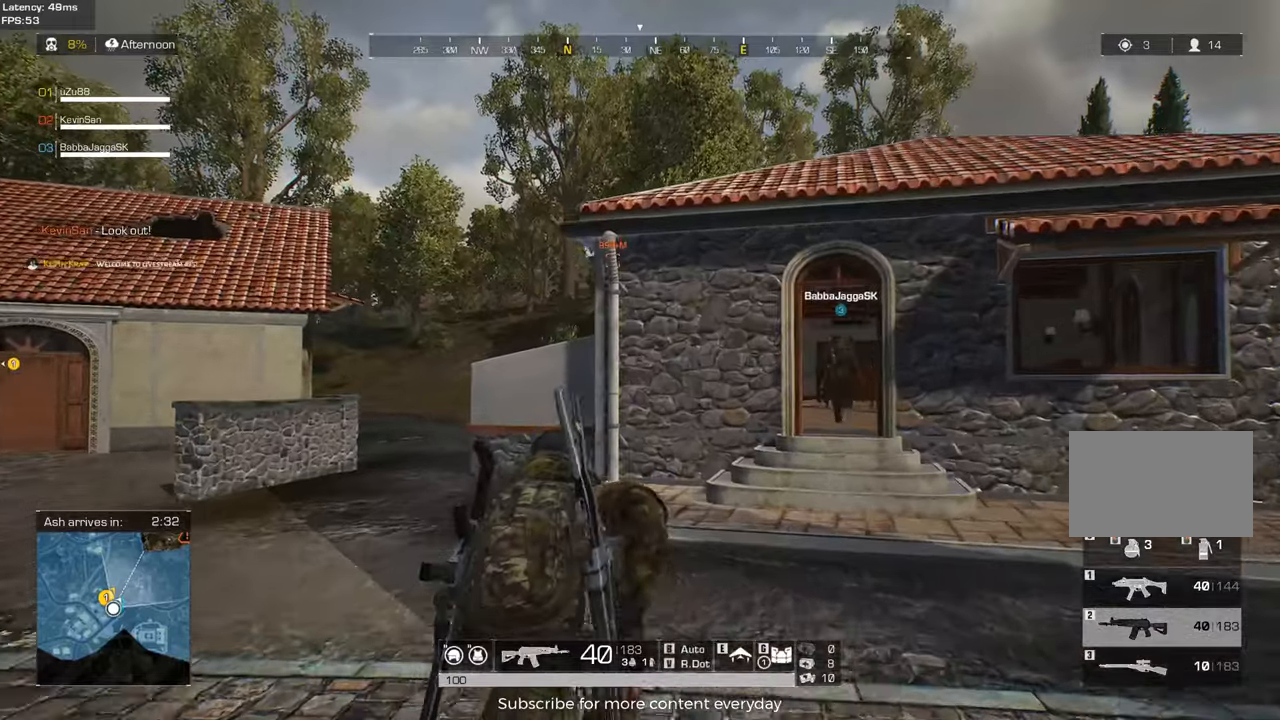
{"keys": ["a", "shift", "w"], "mouse": [], "events": [[233, "a", "down"]]}
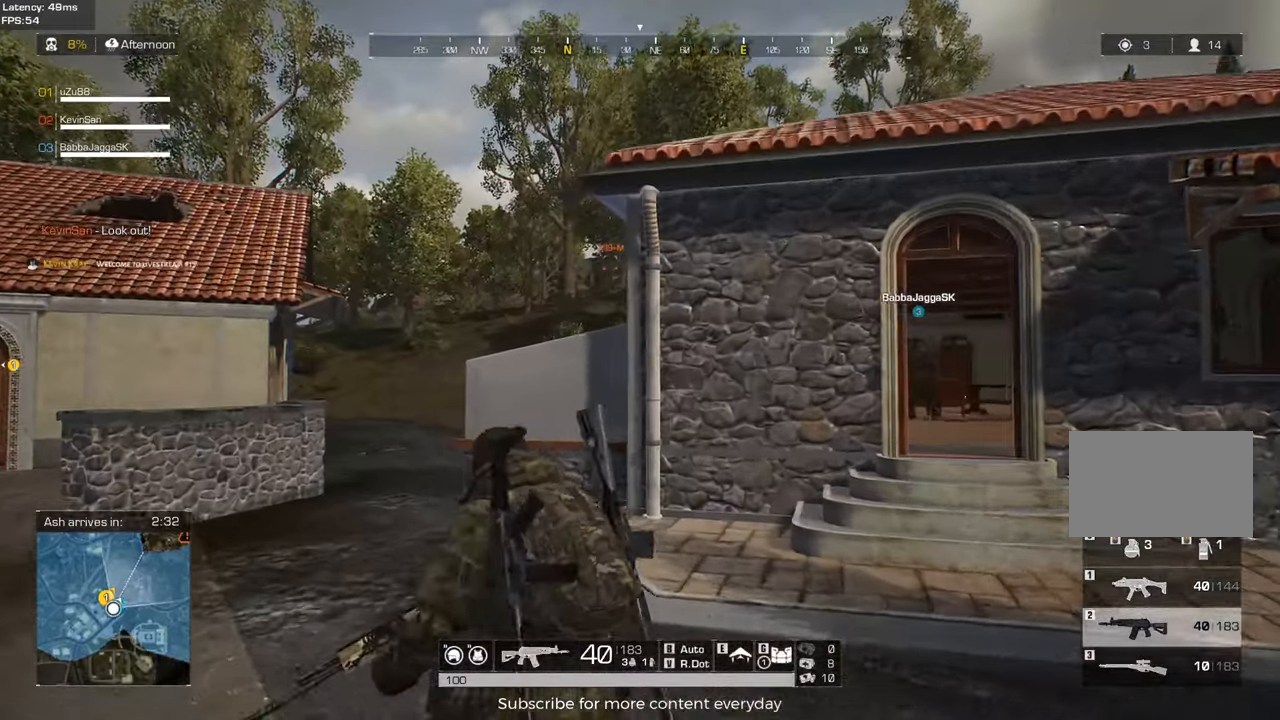
{"keys": ["shift", "w"], "mouse": [], "events": [[117, "a", "up"]]}
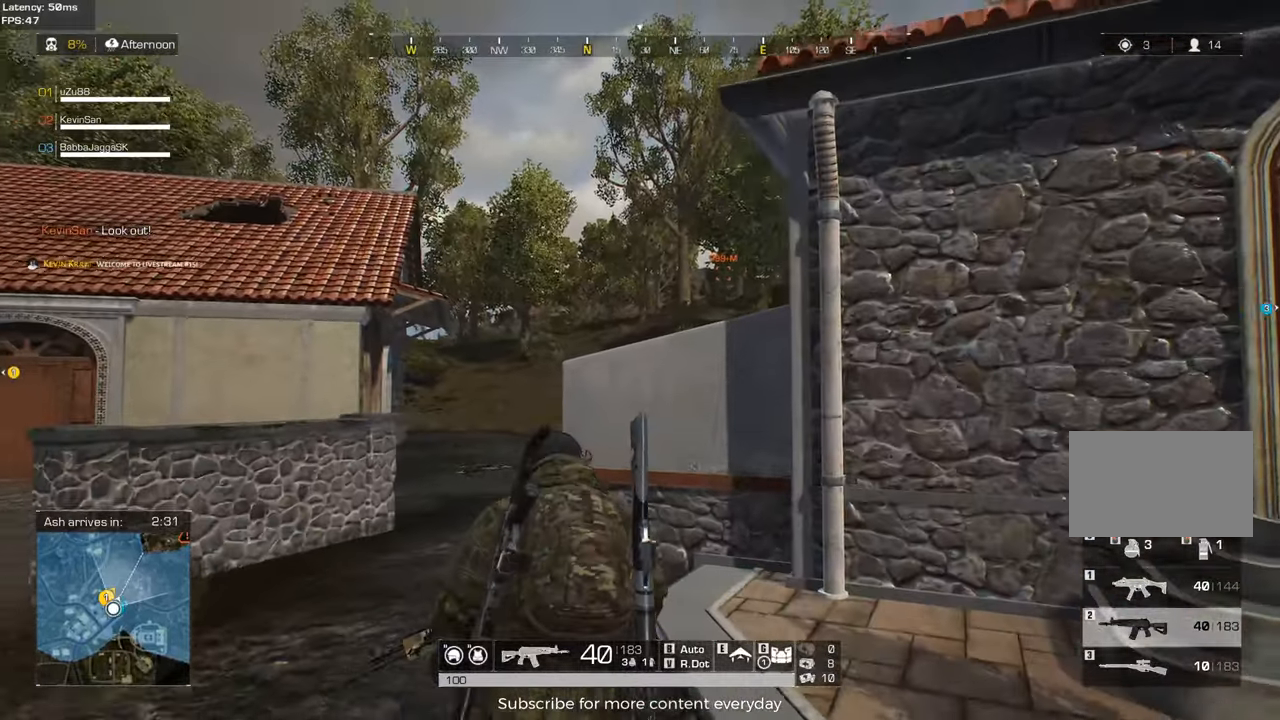
{"keys": ["shift", "w"], "mouse": [], "events": [[83, "a", "down"], [217, "a", "up"]]}
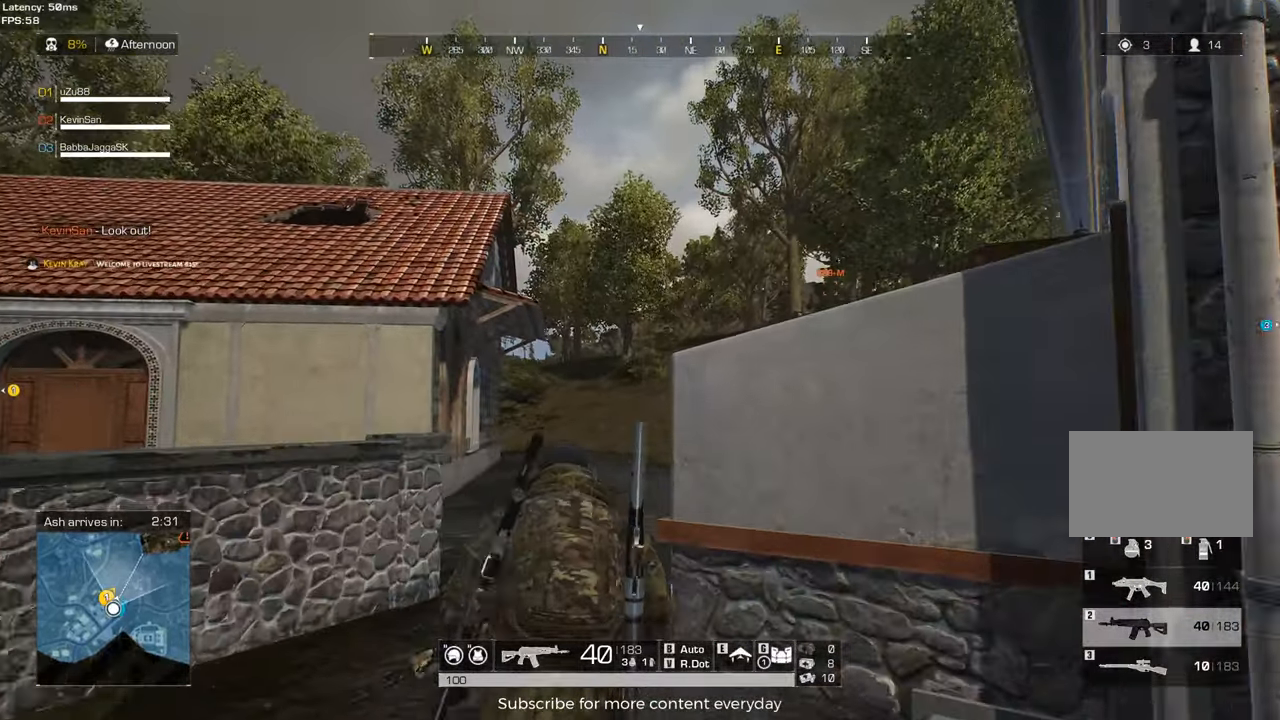
{"keys": ["a", "shift", "w"], "mouse": [], "events": [[283, "a", "down"]]}
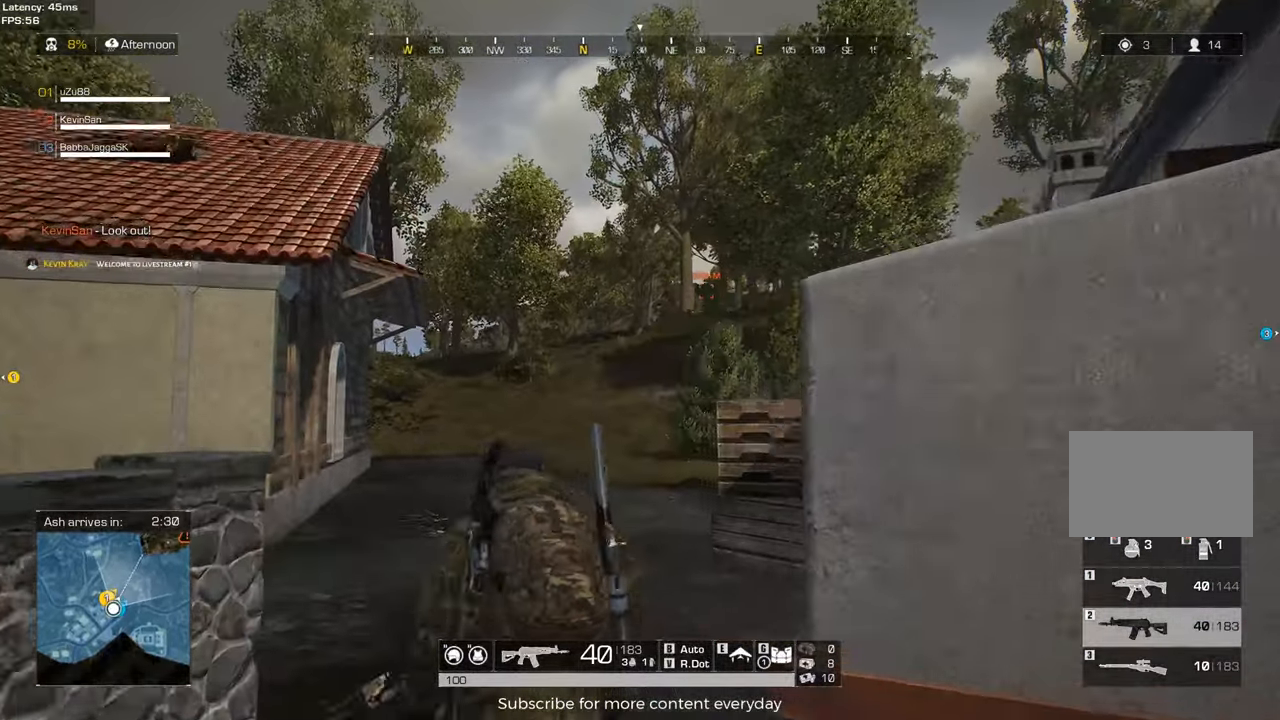
{"keys": ["shift", "w"], "mouse": [], "events": [[17, "a", "up"], [383, "d", "down"], [483, "d", "up"]]}
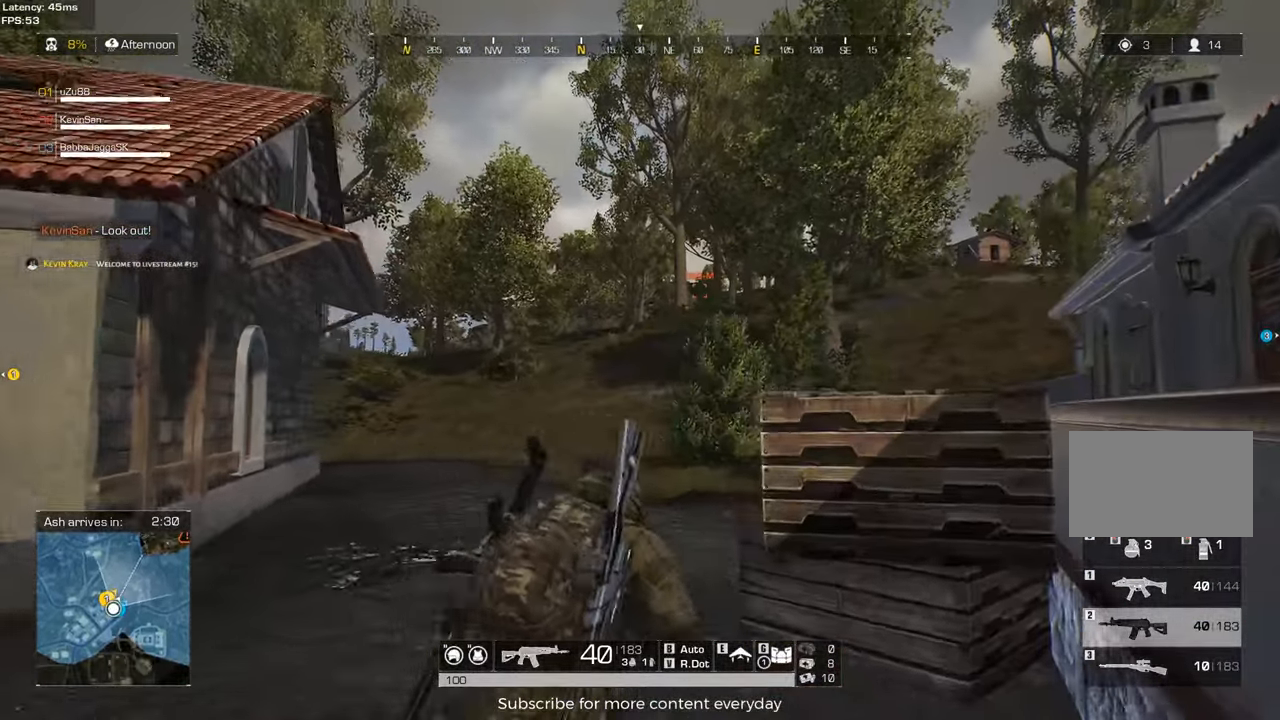
{"keys": ["shift", "w"], "mouse": [], "events": []}
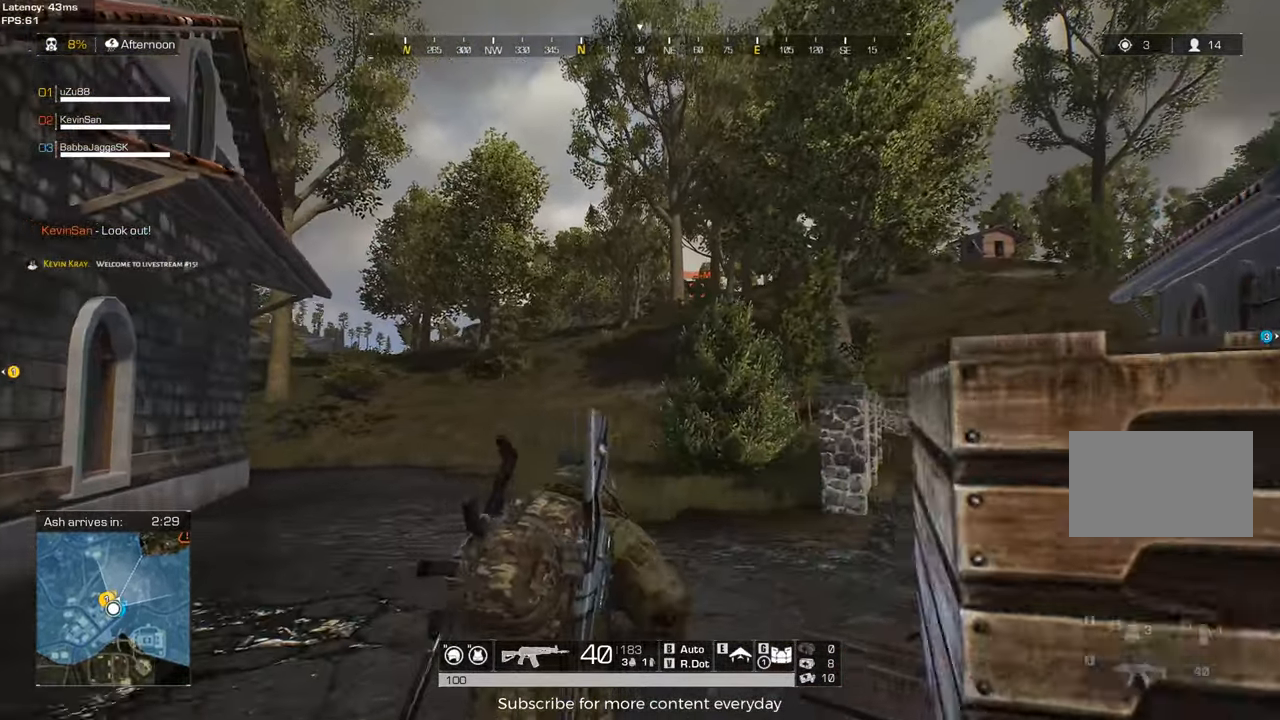
{"keys": ["a", "w"], "mouse": [], "events": [[383, "a", "down"], [467, "shift", "up"]]}
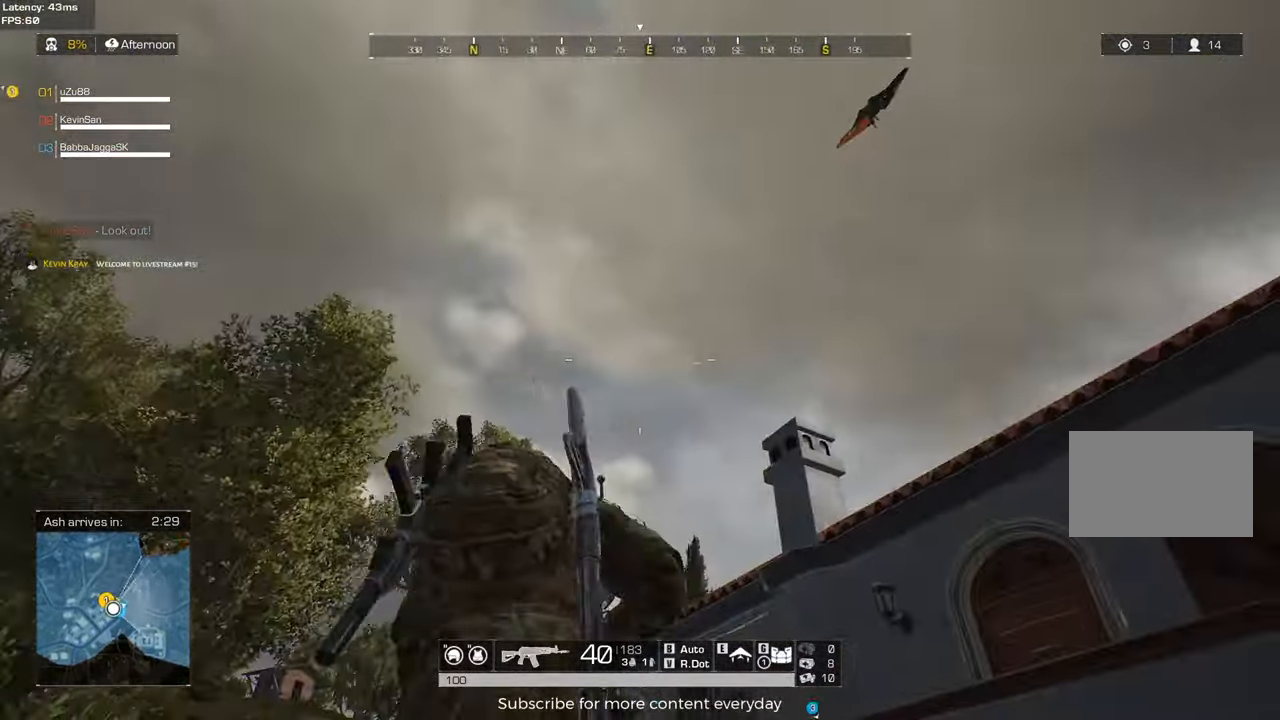
{"keys": ["a", "q"], "mouse": [], "events": [[17, "w", "up"], [483, "q", "down"]]}
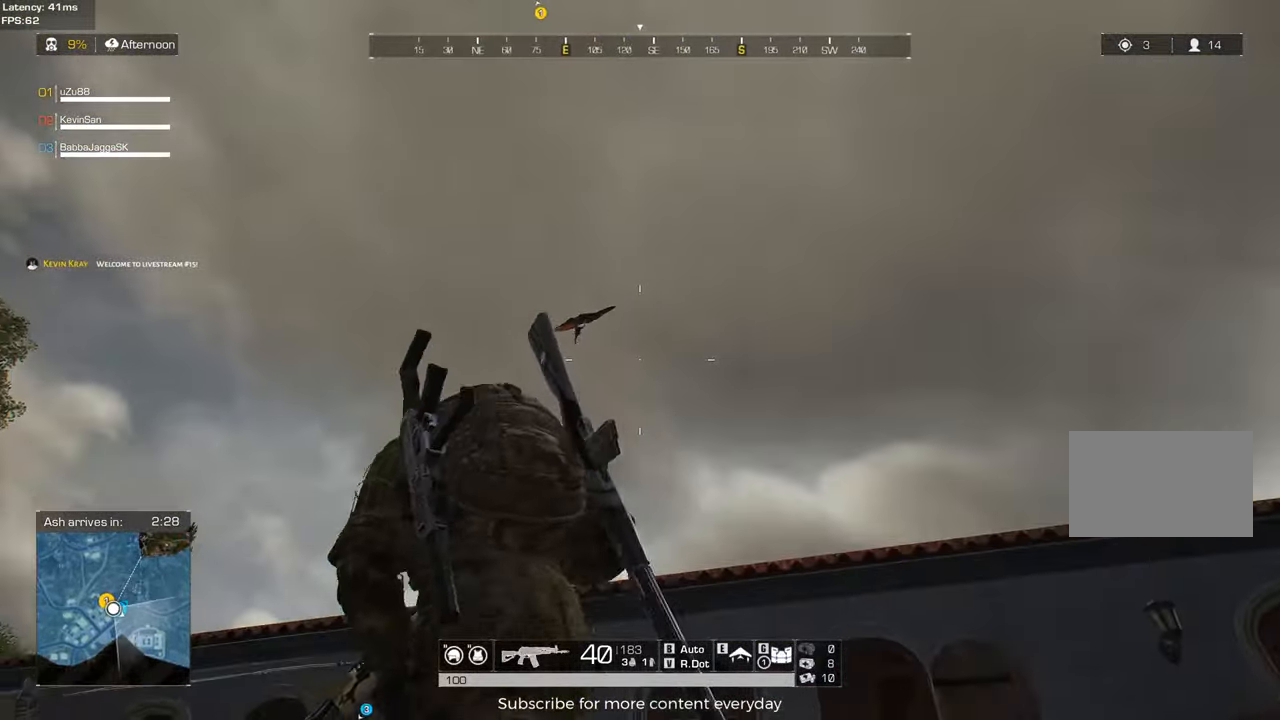
{"keys": ["a", "q"], "mouse": [], "events": [[133, "q", "up"], [217, "q", "down"], [317, "q", "up"], [417, "q", "down"]]}
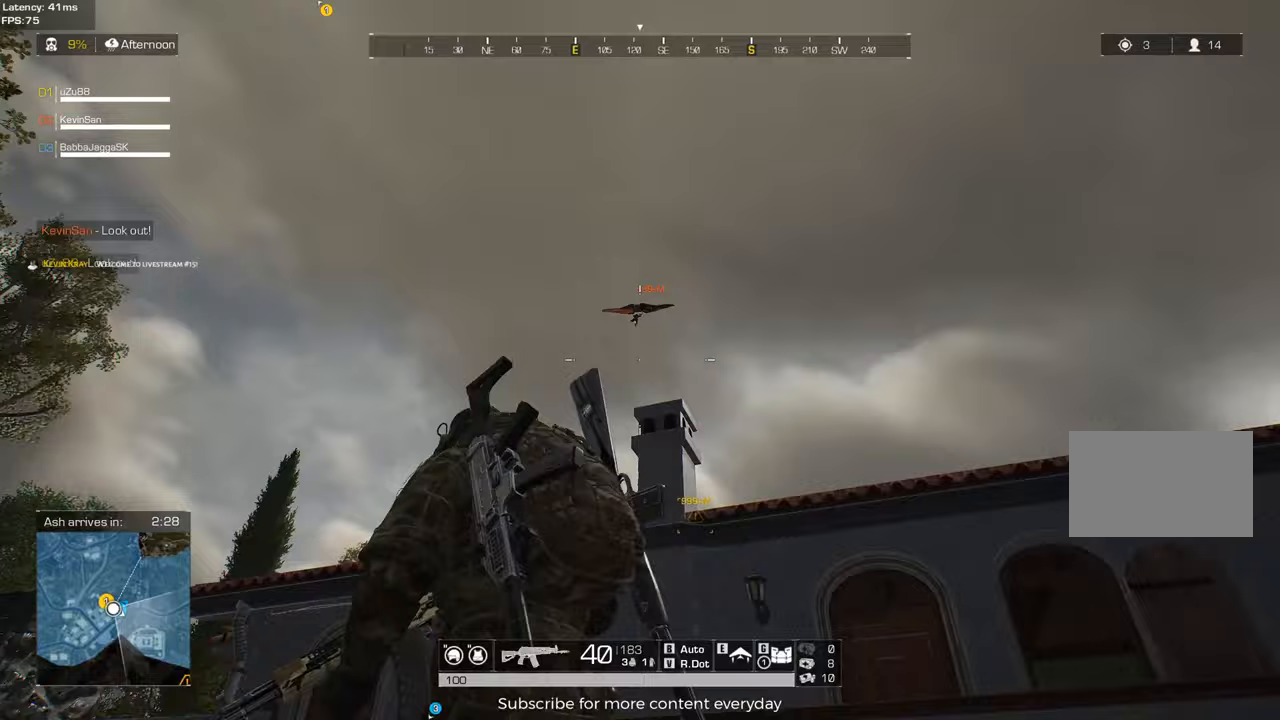
{"keys": ["a", "w"], "mouse": [], "events": [[50, "q", "up"], [133, "q", "down"], [183, "q", "up"], [383, "w", "down"]]}
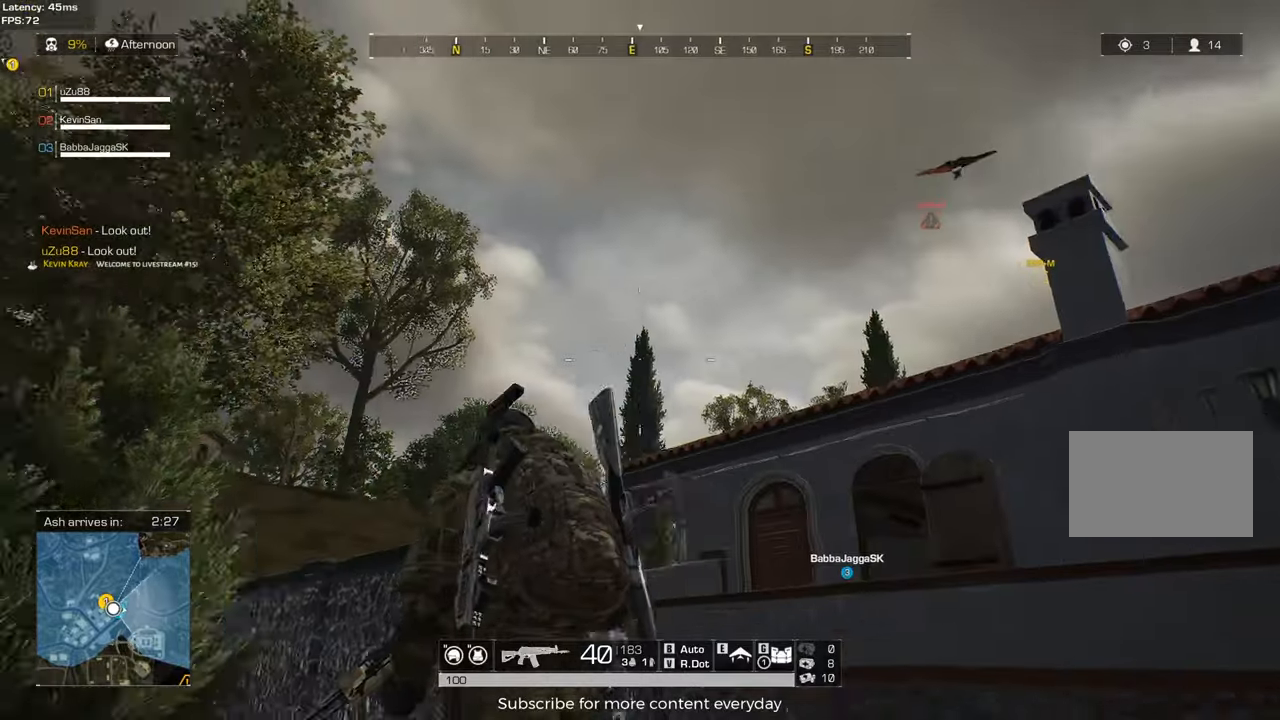
{"keys": ["a", "shift", "w"], "mouse": [], "events": [[117, "shift", "down"]]}
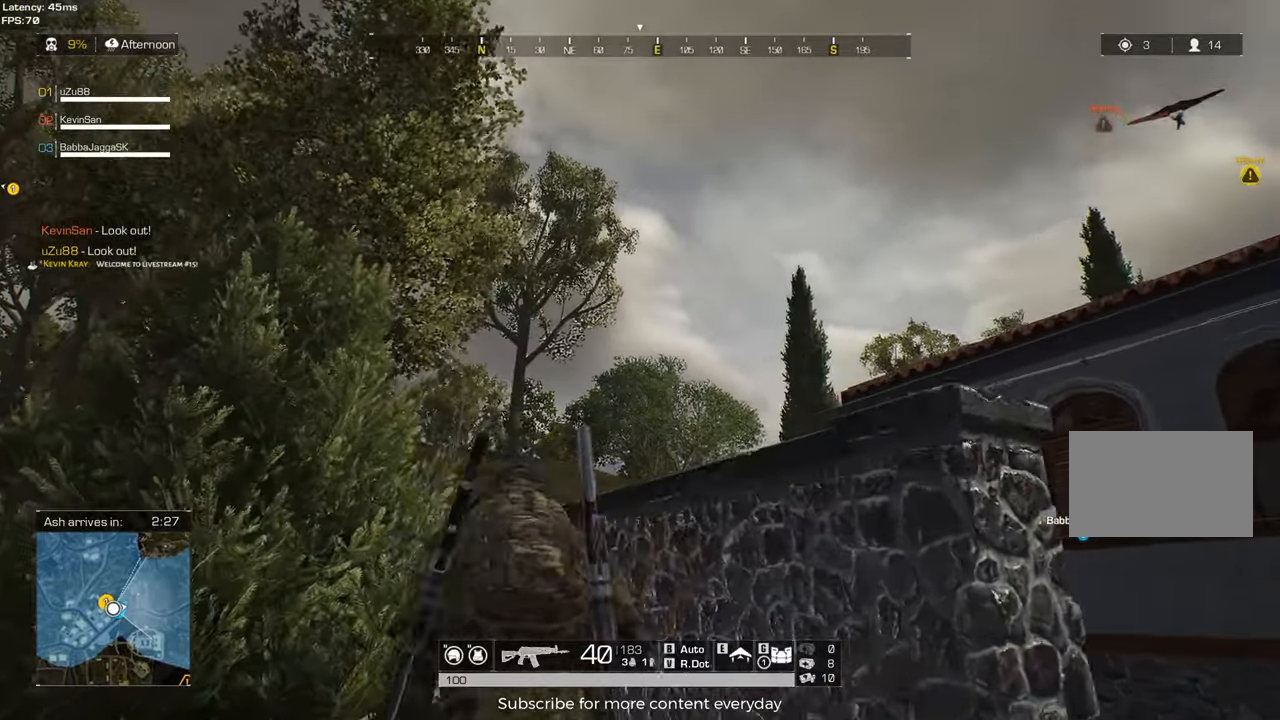
{"keys": ["d", "shift", "w"], "mouse": [], "events": [[117, "a", "up"], [267, "d", "down"]]}
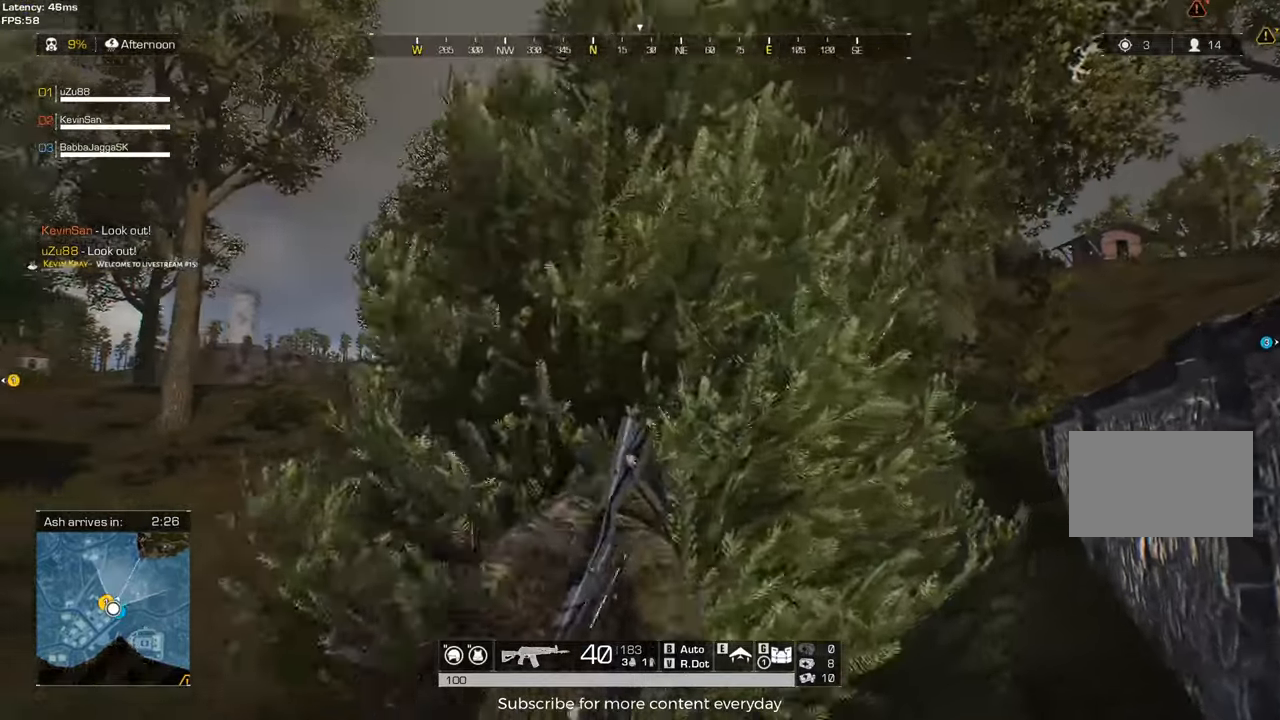
{"keys": ["d", "shift", "w"], "mouse": [], "events": []}